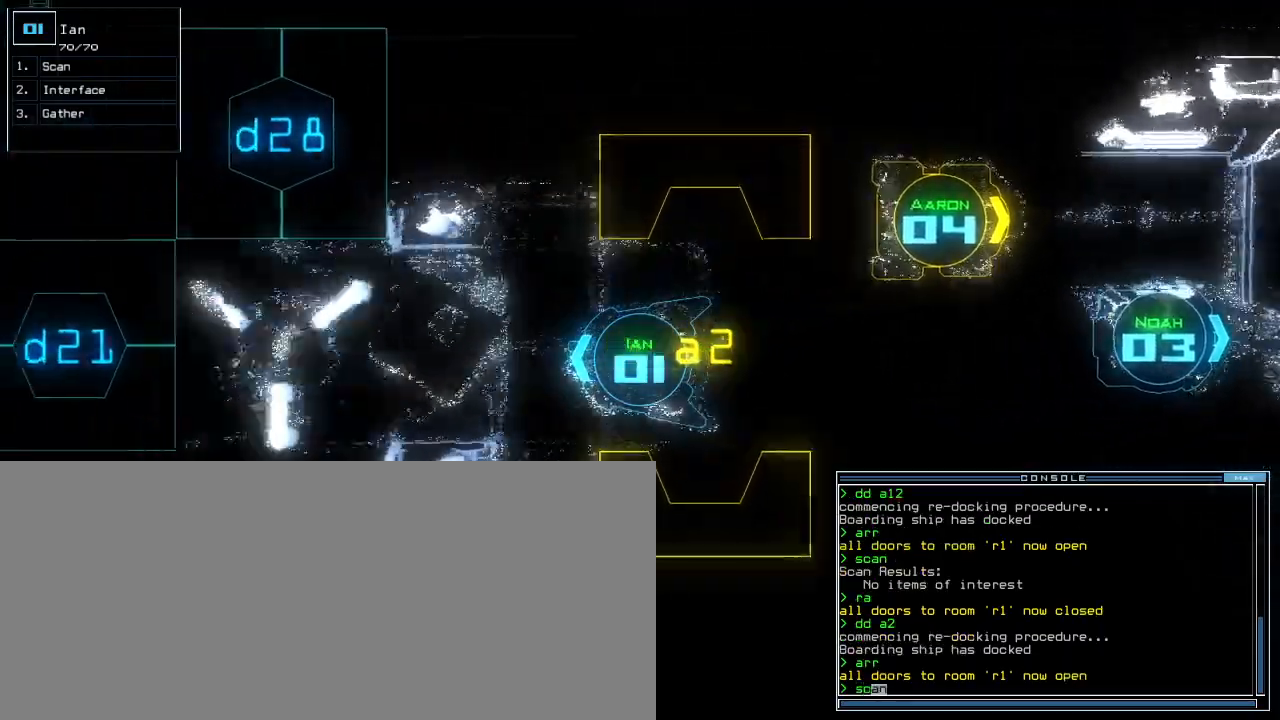
Gameplay with keyboard; each line is a JSON object with the keys held at the frame after it. "events" lists presses ("down") and releases ("up") of ".", "0", "1", "2", "3", "4", "5", "6", "7", "8", "9", "a", "b", "backspace", "c", "caps_lock", "comma", "ctrl_l", "ctrl_r", "d", "down", "e", "equals", "escape", "f", "g", "h", "i", "j", "k", "l", "left", "m", "minus", "n", "o", "p", "q", "quote", "r", "return", "right", "s", "semicolon", "shift_l", "shift_r", "space", "t", "tab", "tilde", "u", "up", "v", "w", "x", "y" and "z" between this image and that frame as [ms after this image, input, new state], when the widget could be followed in between. No other keys are recorded. Mouse input is not recorded. Not read: other_keys.
{"keys": [], "events": [[40, "return", "down"], [40, "up", "up"], [100, "return", "up"], [180, "space", "down"], [280, "space", "up"]]}
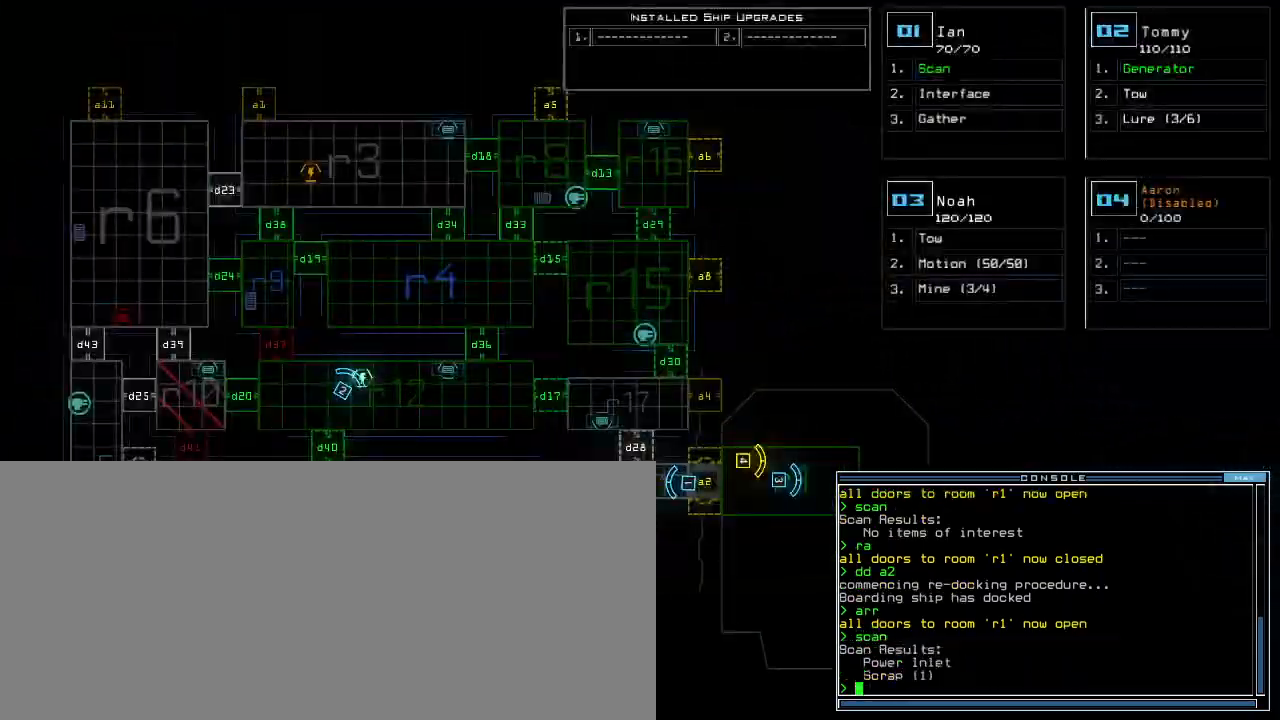
{"keys": [], "events": []}
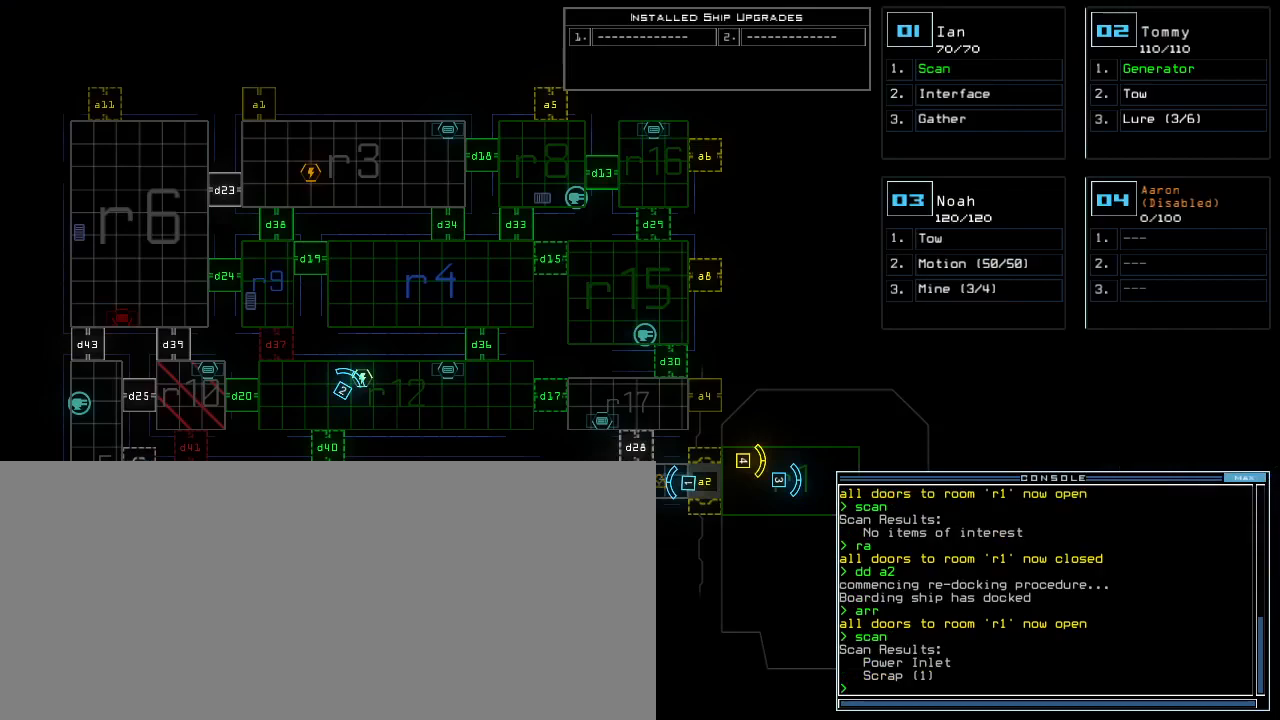
{"keys": ["up"], "events": [[60, "1", "down"], [60, "up", "down"], [120, "1", "up"]]}
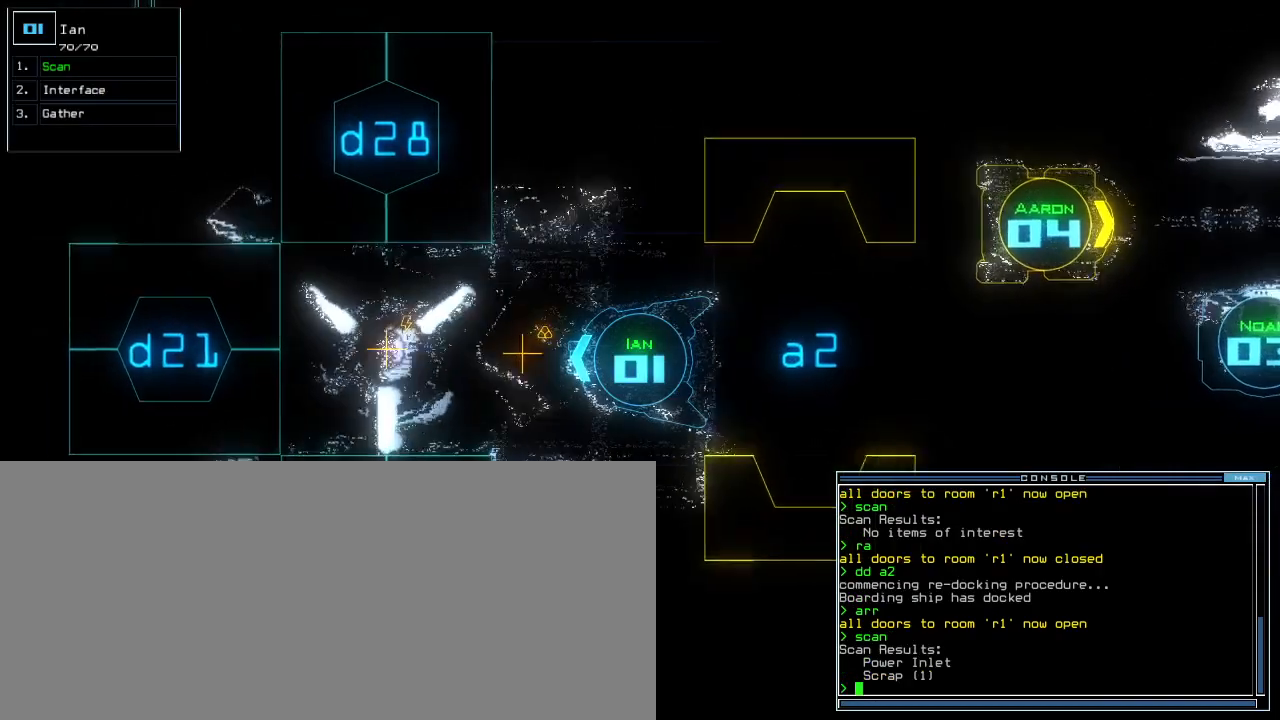
{"keys": ["space"], "events": [[240, "g", "down"], [260, "return", "down"], [300, "g", "up"], [360, "up", "up"], [380, "return", "up"], [400, "space", "down"]]}
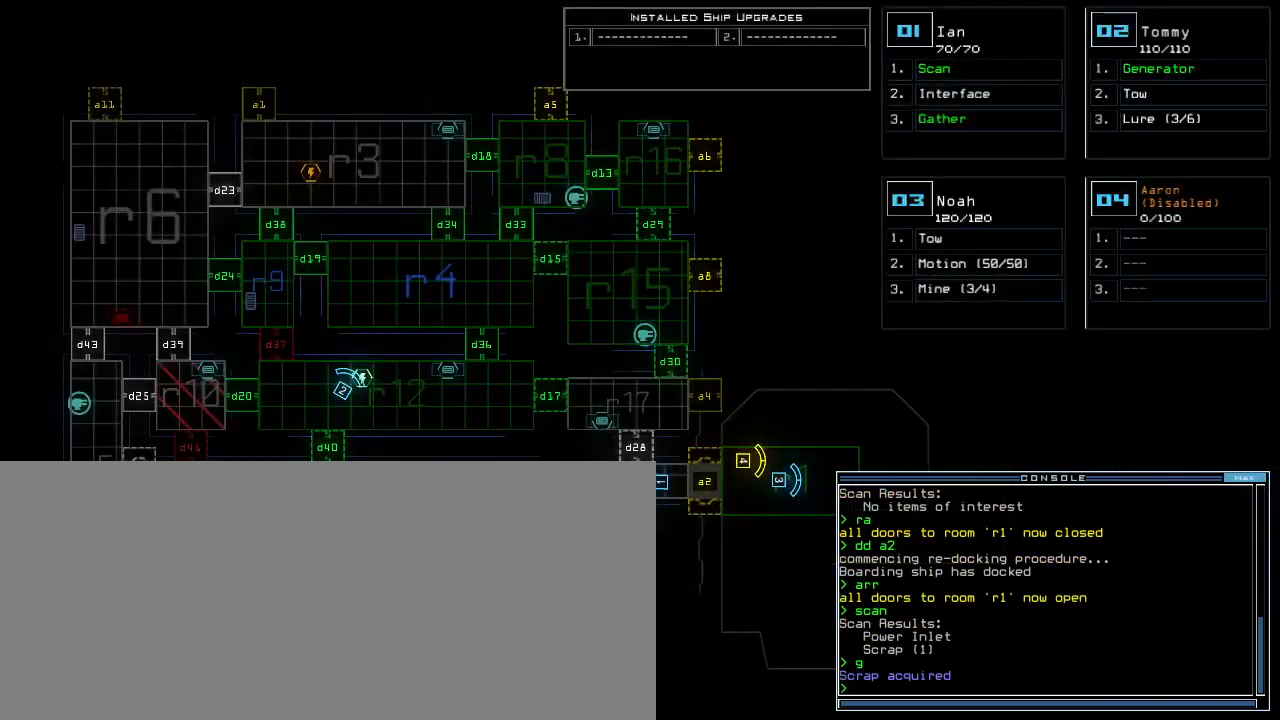
{"keys": [], "events": [[20, "space", "up"], [100, "left", "down"], [320, "left", "up"]]}
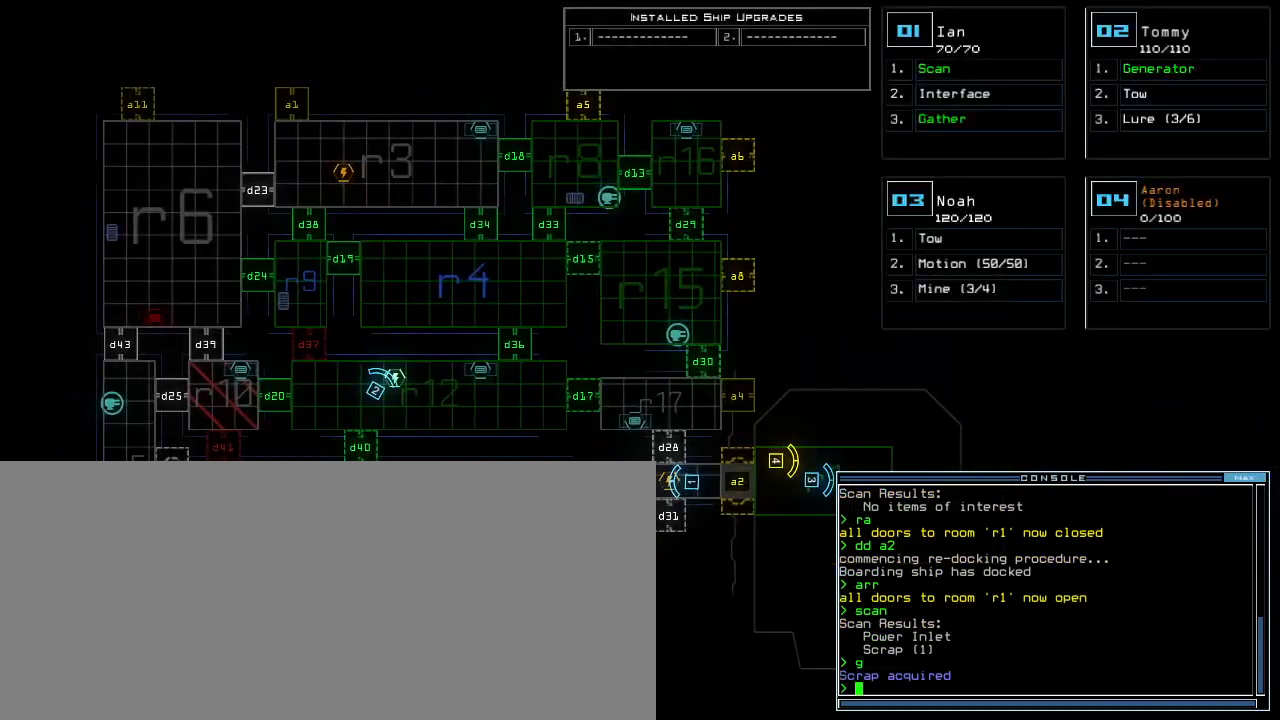
{"keys": [], "events": []}
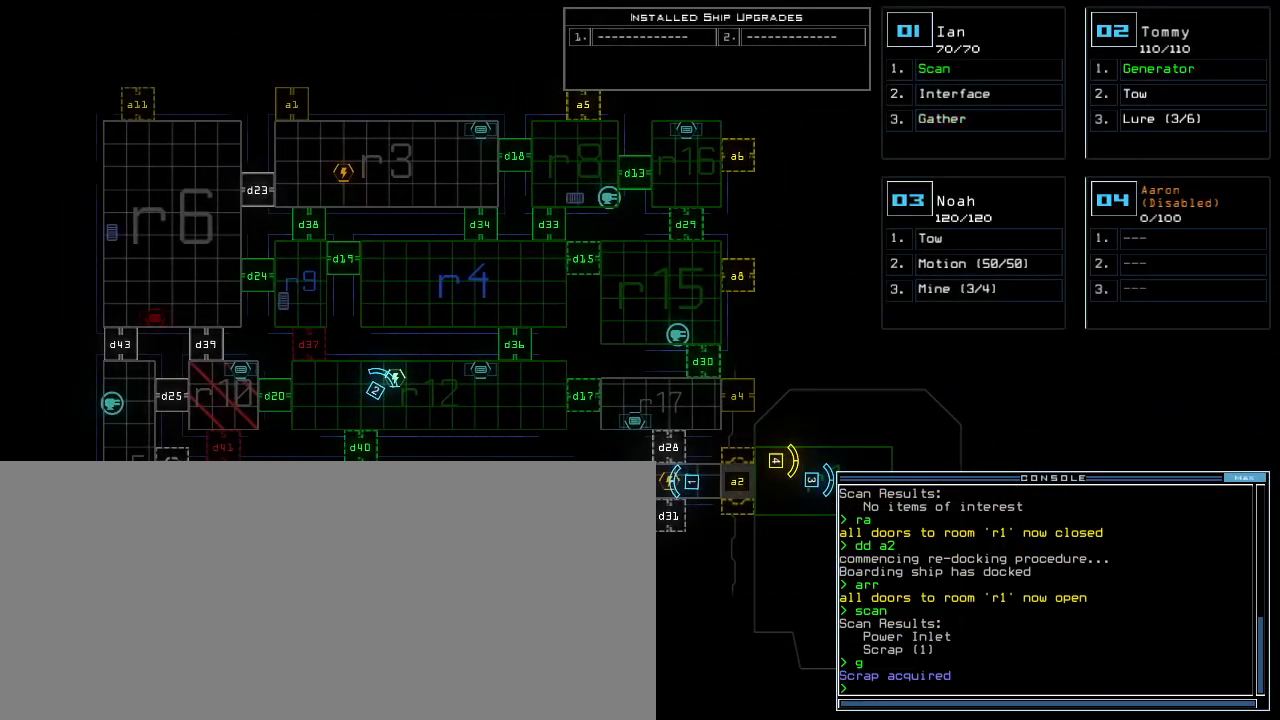
{"keys": [], "events": [[280, "d", "down"], [340, "d", "up"]]}
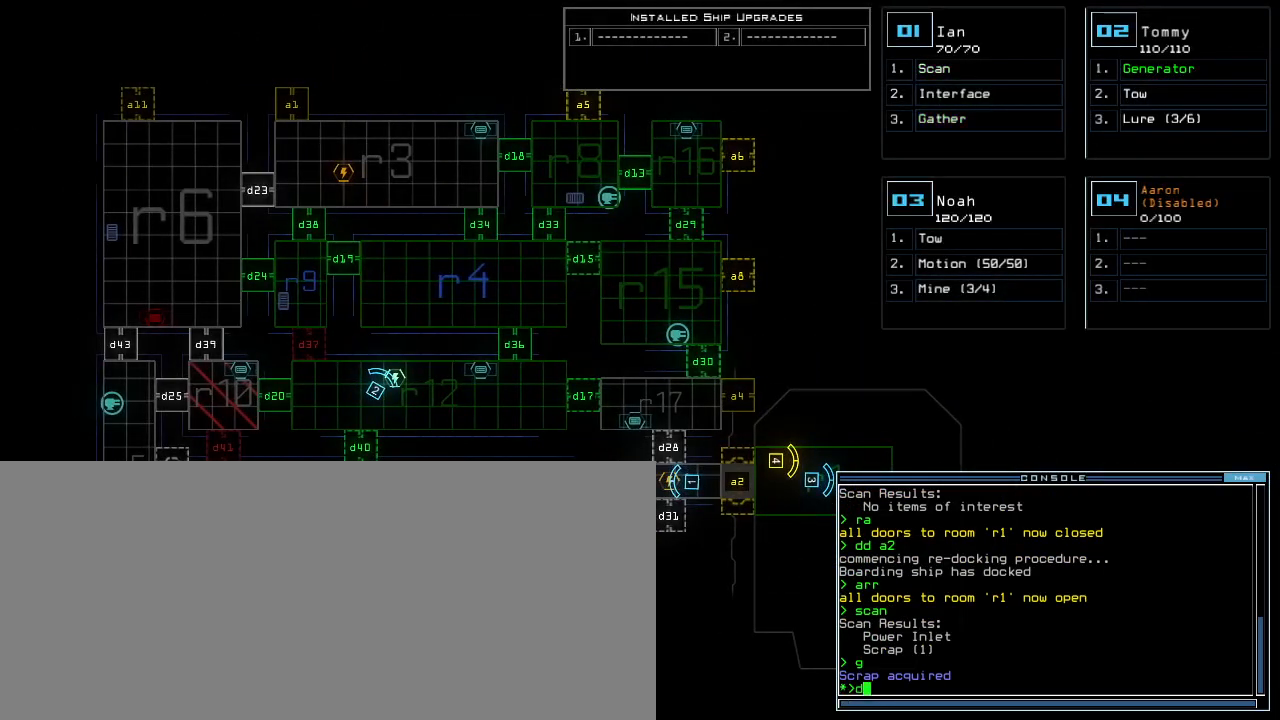
{"keys": ["7"], "events": [[120, "1", "down"], [180, "1", "up"], [480, "7", "down"]]}
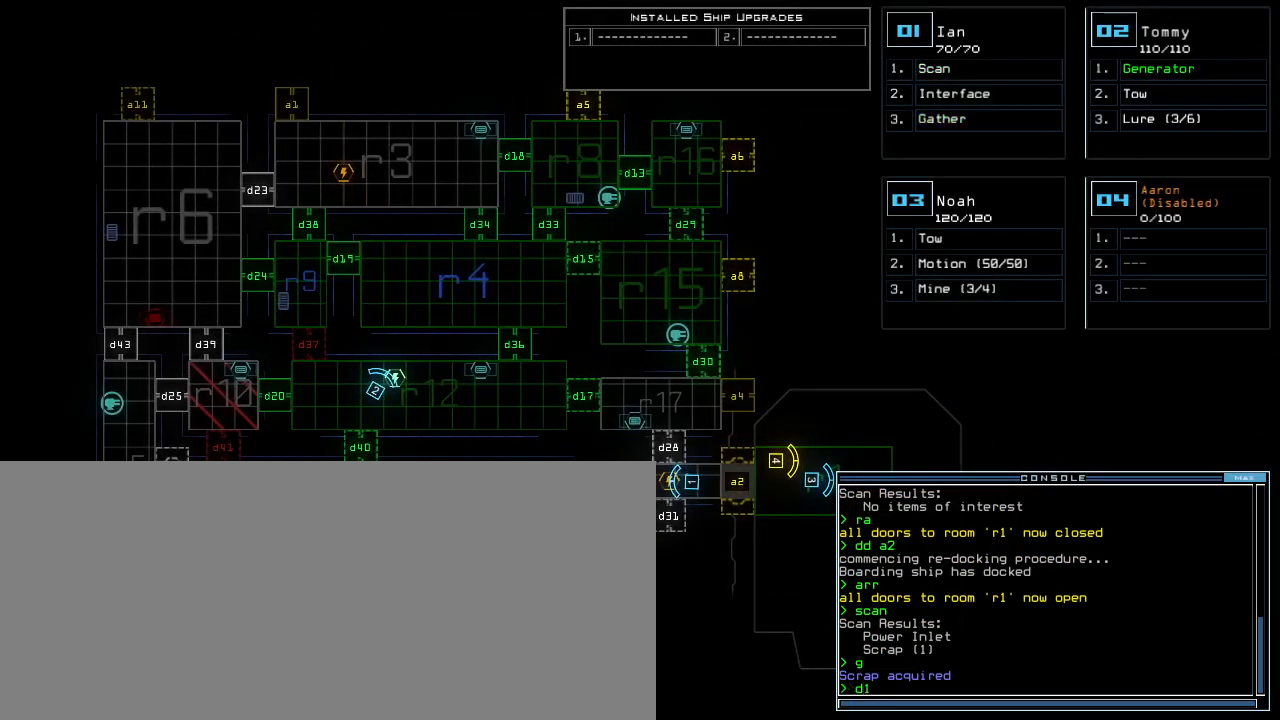
{"keys": [], "events": [[40, "7", "up"]]}
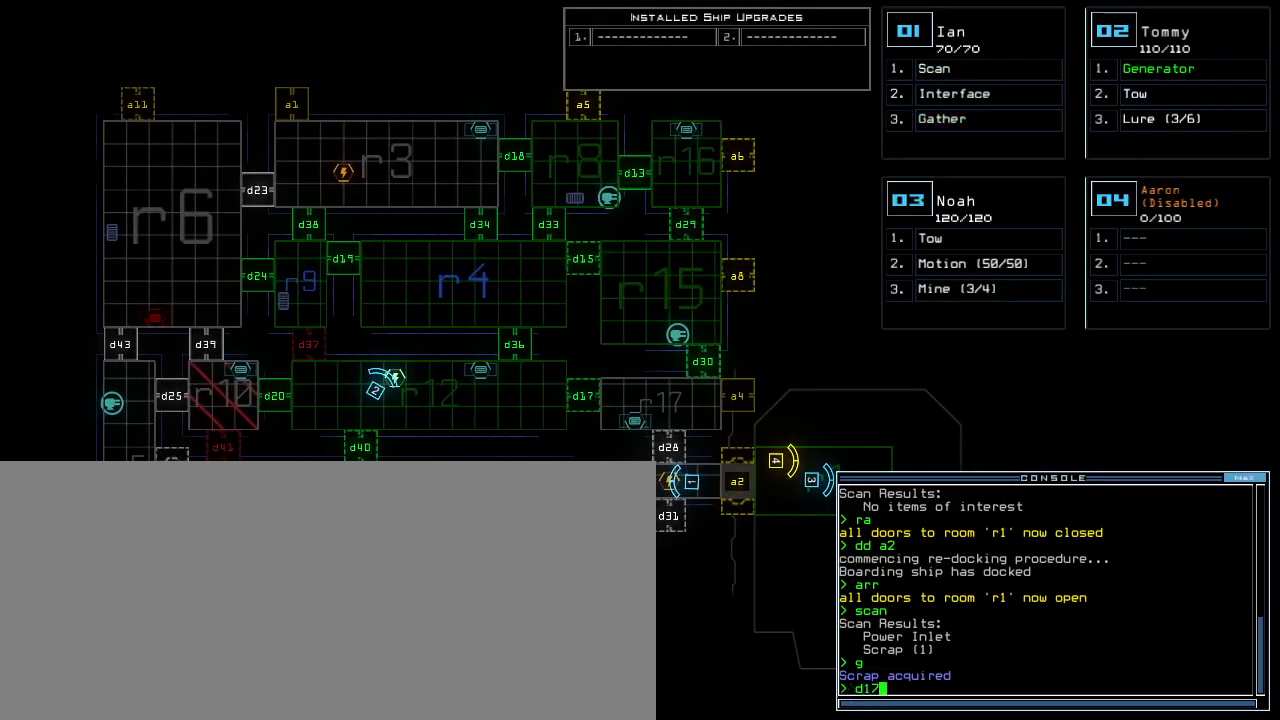
{"keys": [], "events": []}
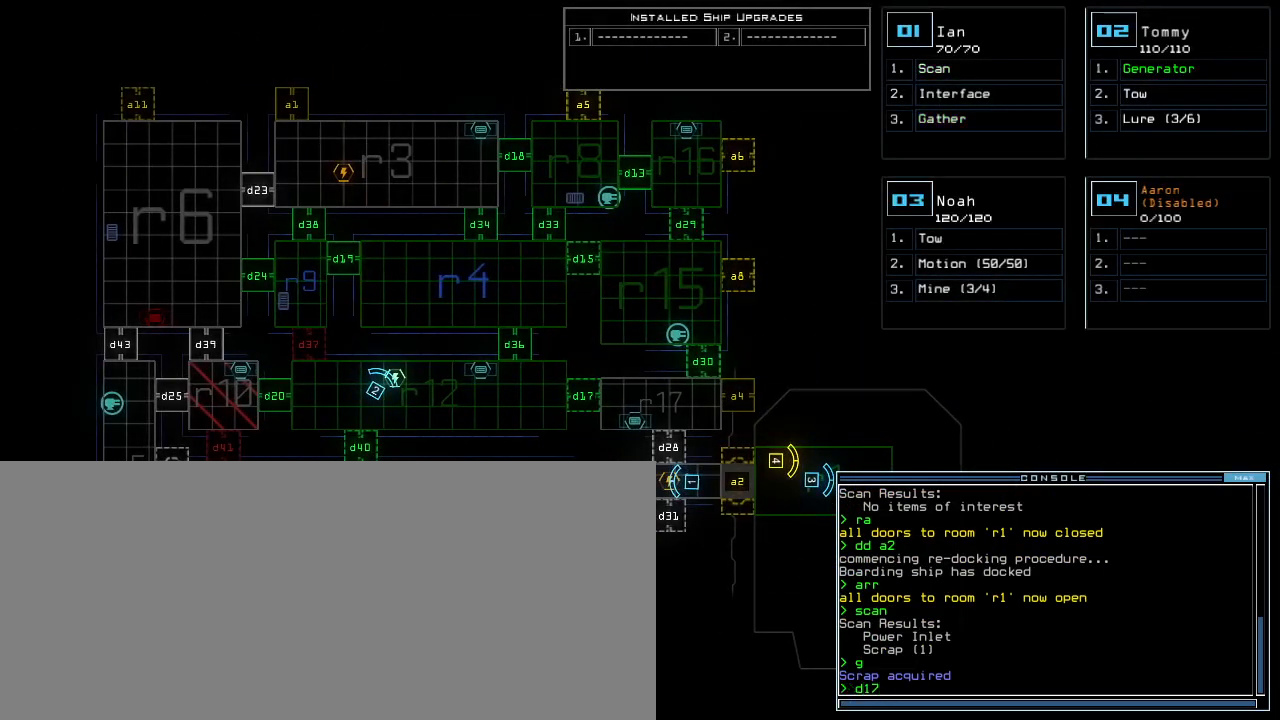
{"keys": ["2", "right"], "events": [[300, "return", "down"], [380, "return", "up"], [400, "2", "down"], [480, "right", "down"]]}
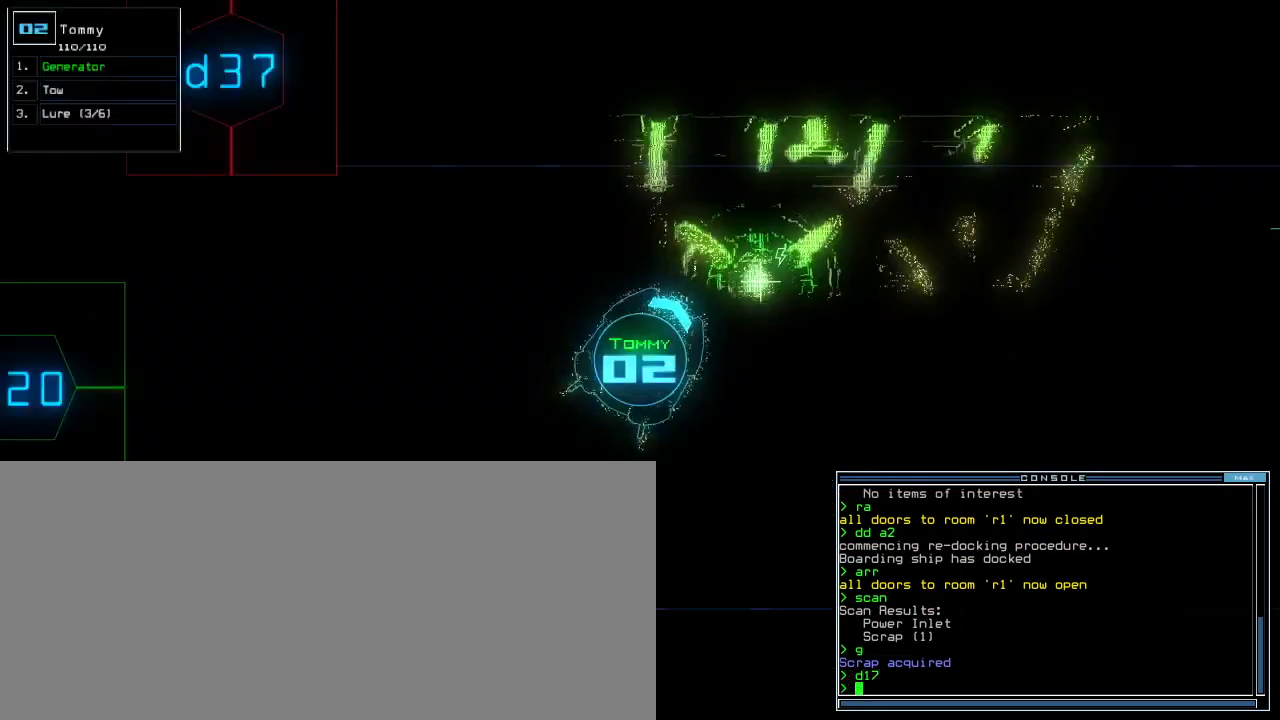
{"keys": ["a", "space", "up"], "events": [[20, "2", "up"], [140, "up", "down"], [260, "d", "down"], [320, "d", "up"], [400, "d", "down"], [440, "d", "up"], [440, "right", "up"], [460, "space", "down"], [500, "a", "down"]]}
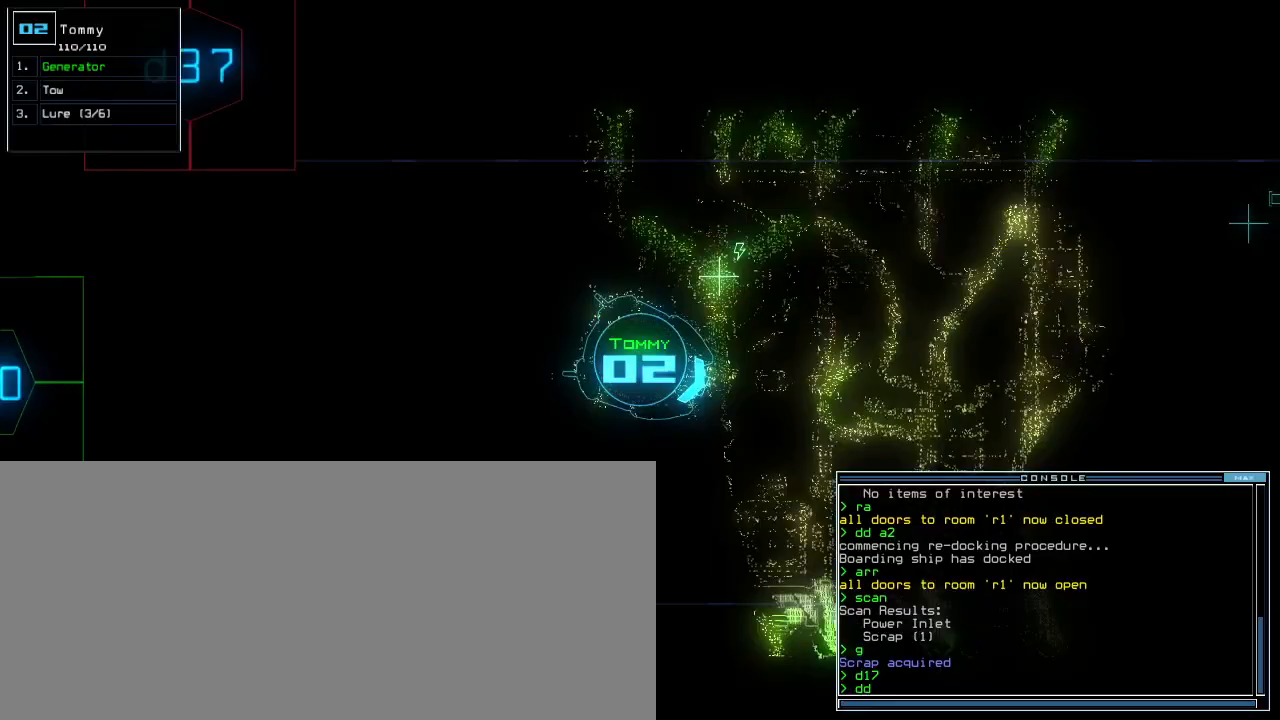
{"keys": ["4", "up"], "events": [[60, "down", "down"], [60, "space", "up"], [120, "a", "up"], [180, "left", "down"], [200, "down", "up"], [400, "left", "up"], [480, "4", "down"]]}
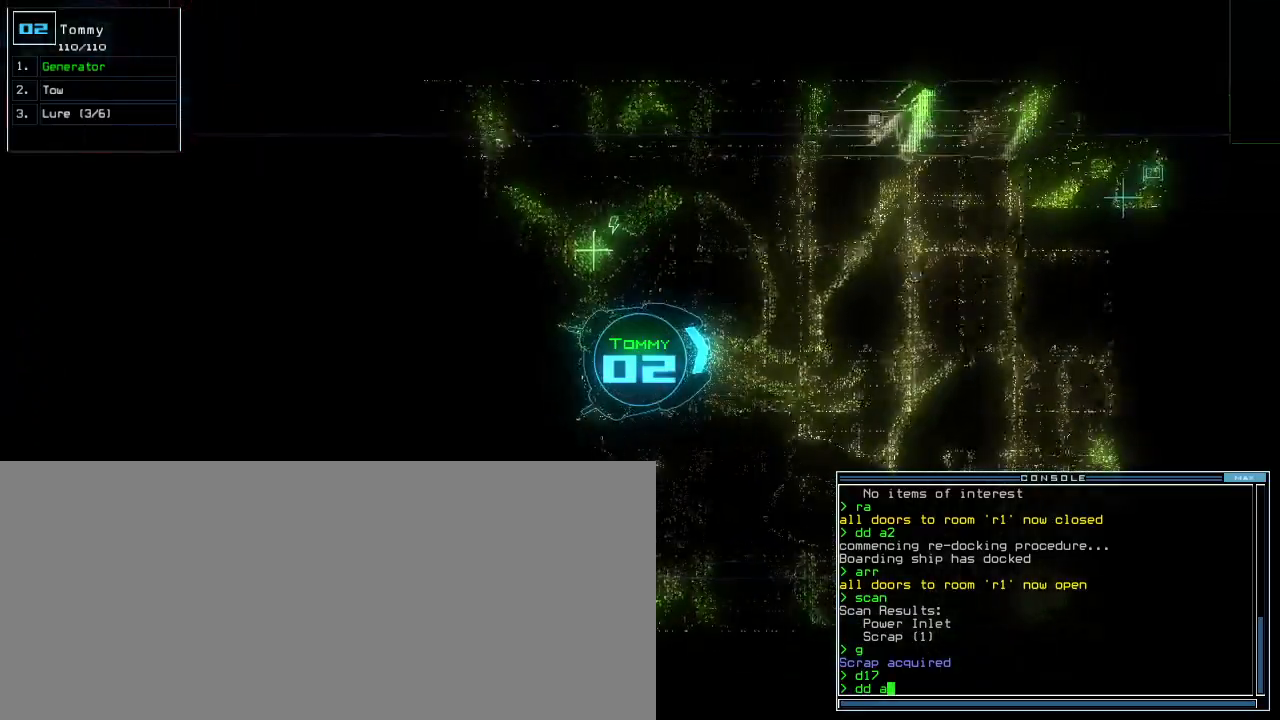
{"keys": ["up"], "events": [[80, "4", "up"], [80, "return", "down"], [180, "return", "up"]]}
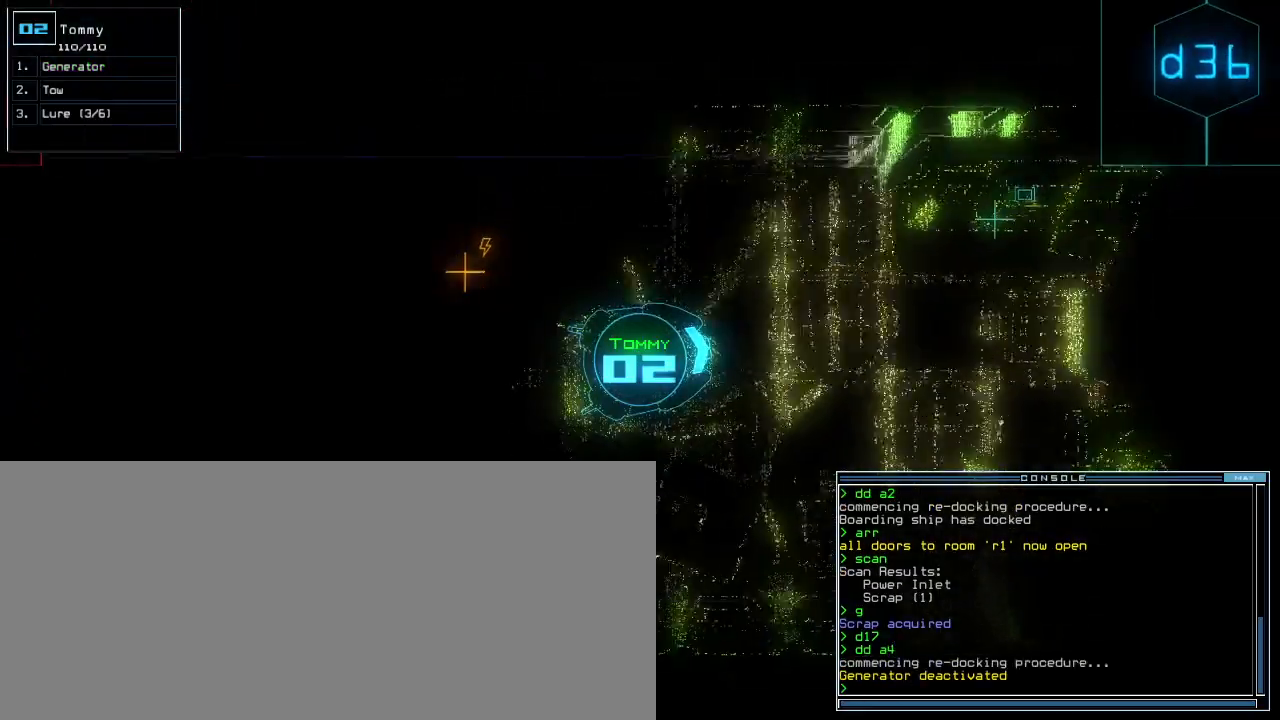
{"keys": ["up"], "events": [[20, "right", "down"], [100, "right", "up"], [440, "left", "down"], [480, "left", "up"]]}
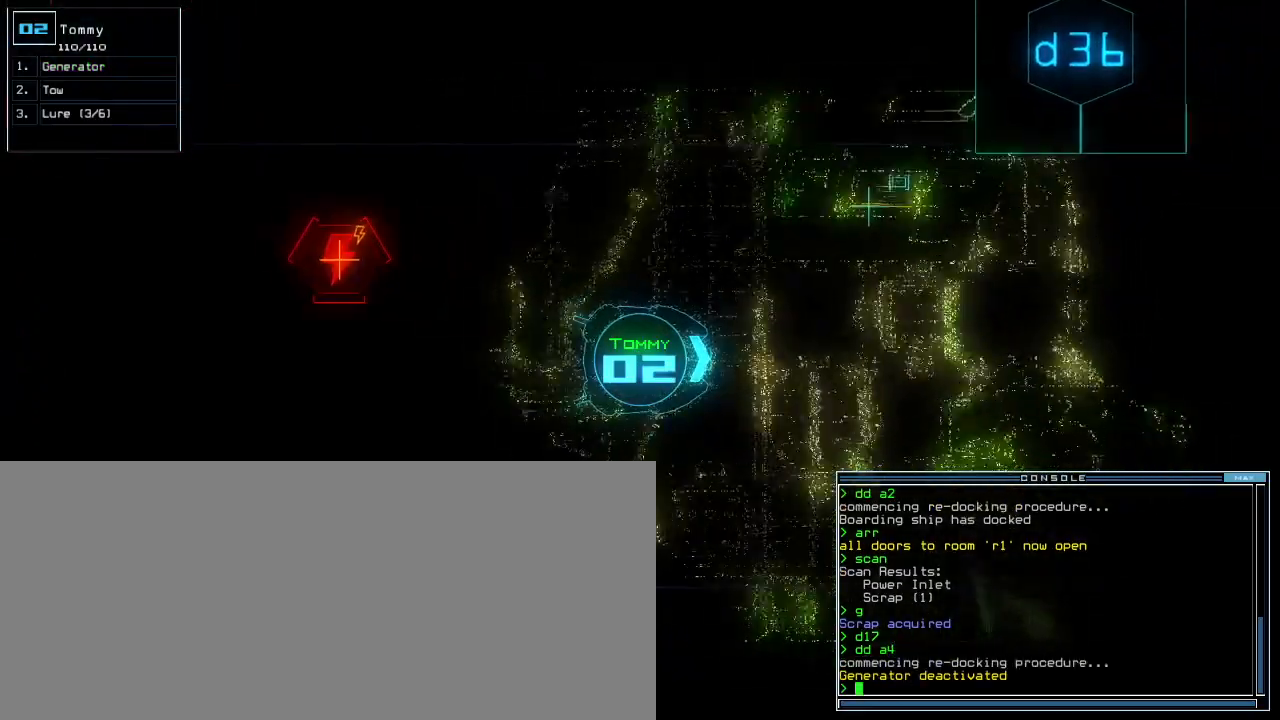
{"keys": ["up"], "events": []}
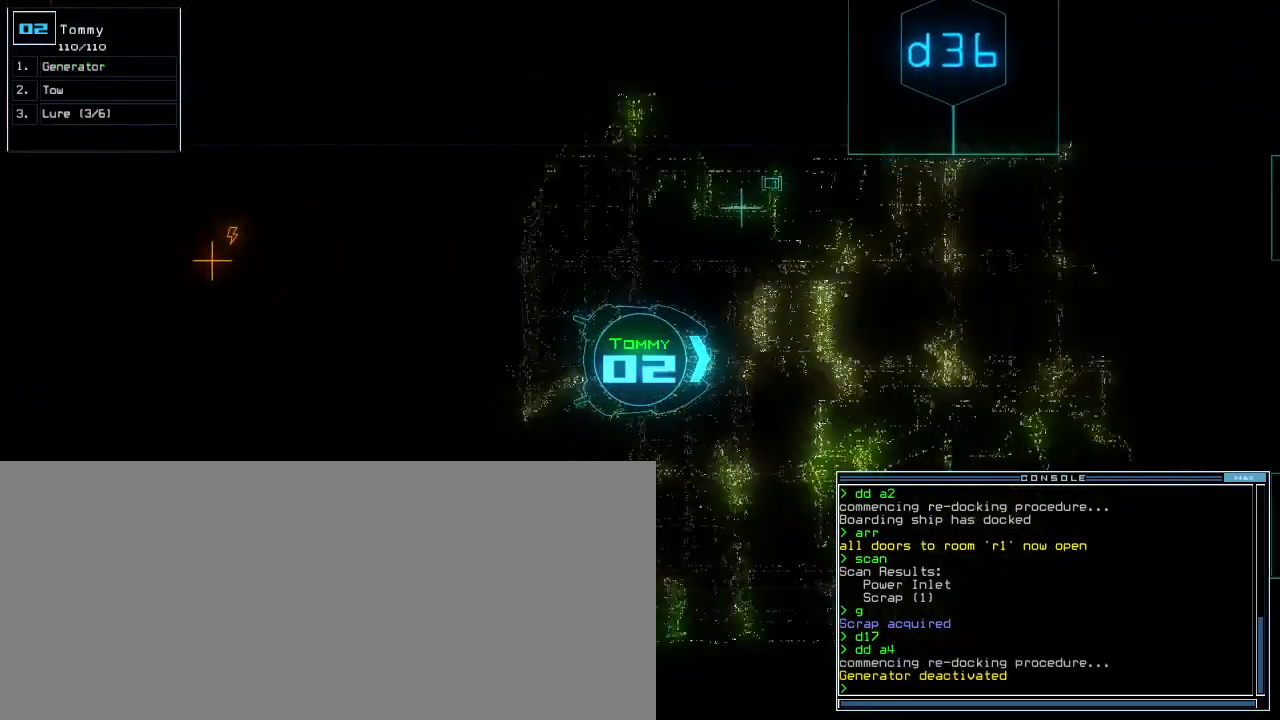
{"keys": ["up"], "events": [[360, "left", "down"], [420, "left", "up"]]}
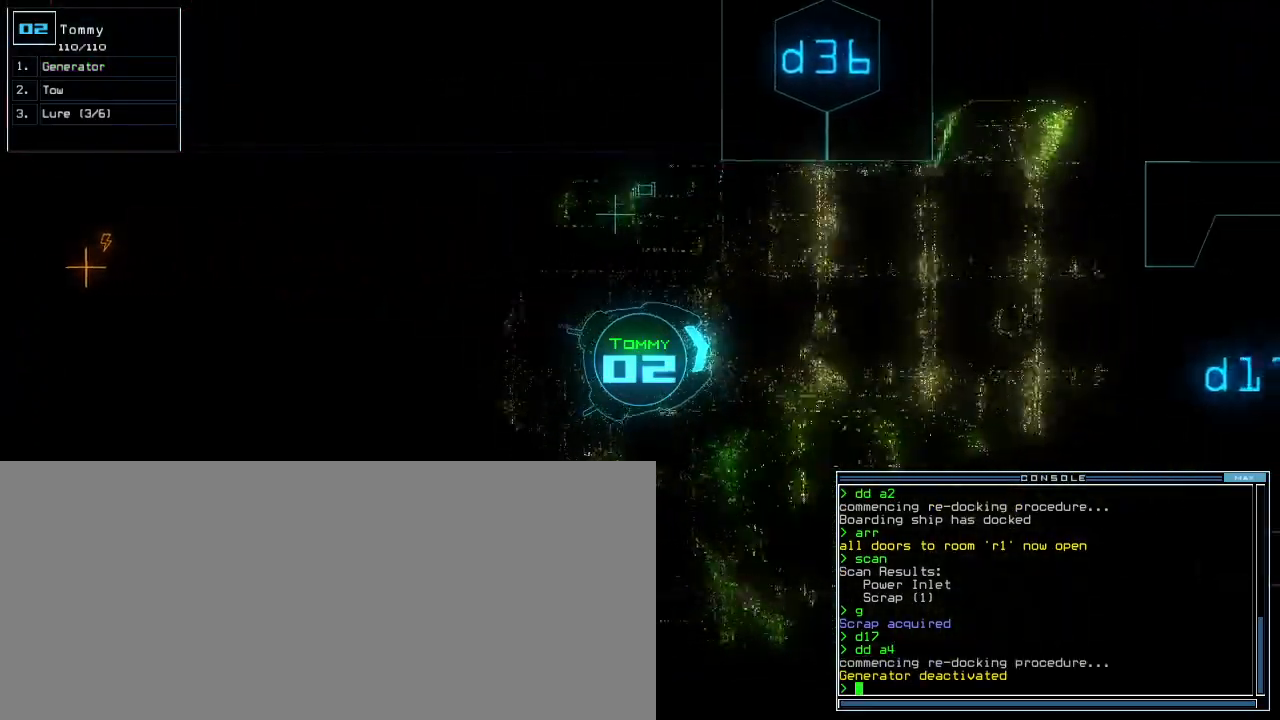
{"keys": ["up"], "events": []}
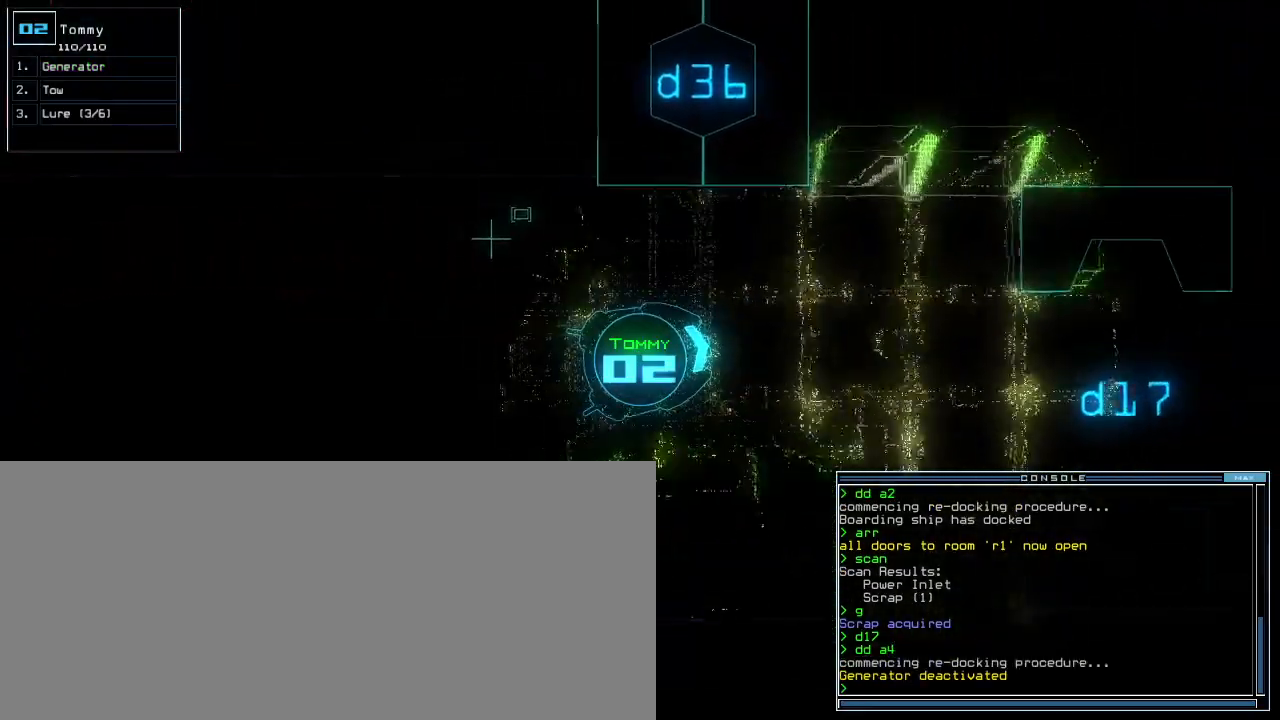
{"keys": ["right", "up"], "events": [[340, "right", "down"], [380, "right", "up"], [480, "right", "down"]]}
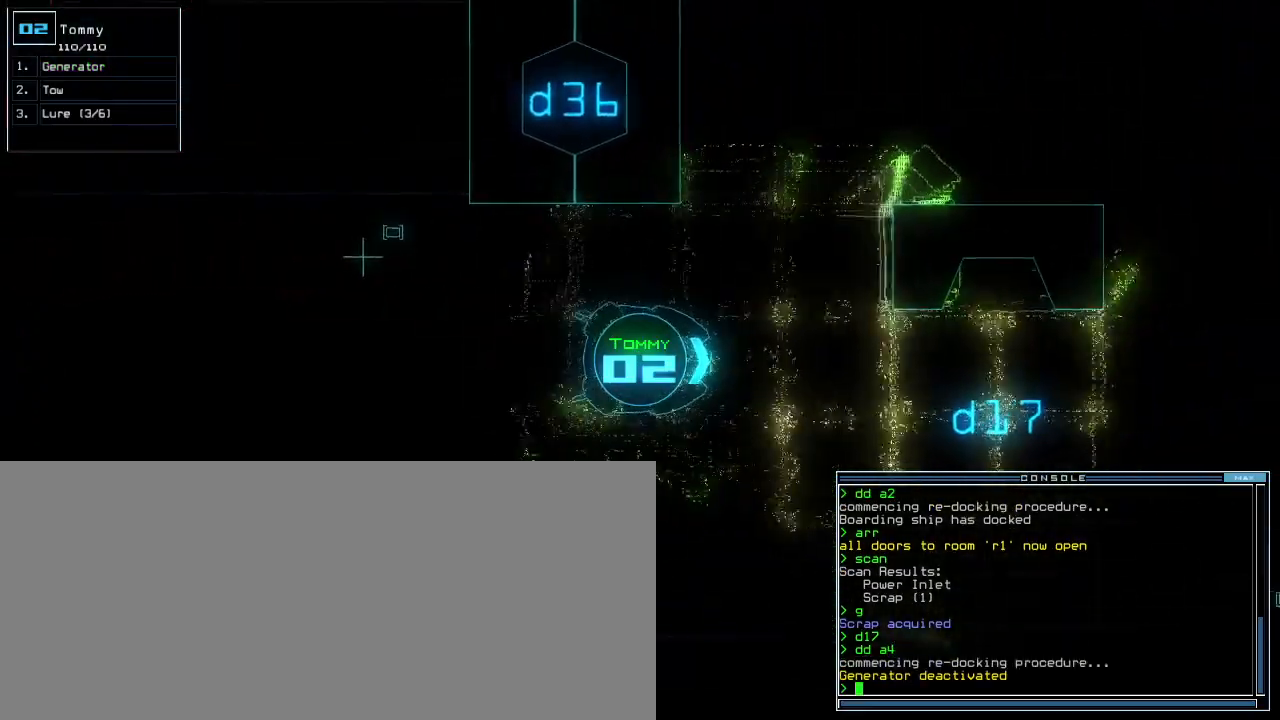
{"keys": ["up"], "events": [[60, "right", "up"]]}
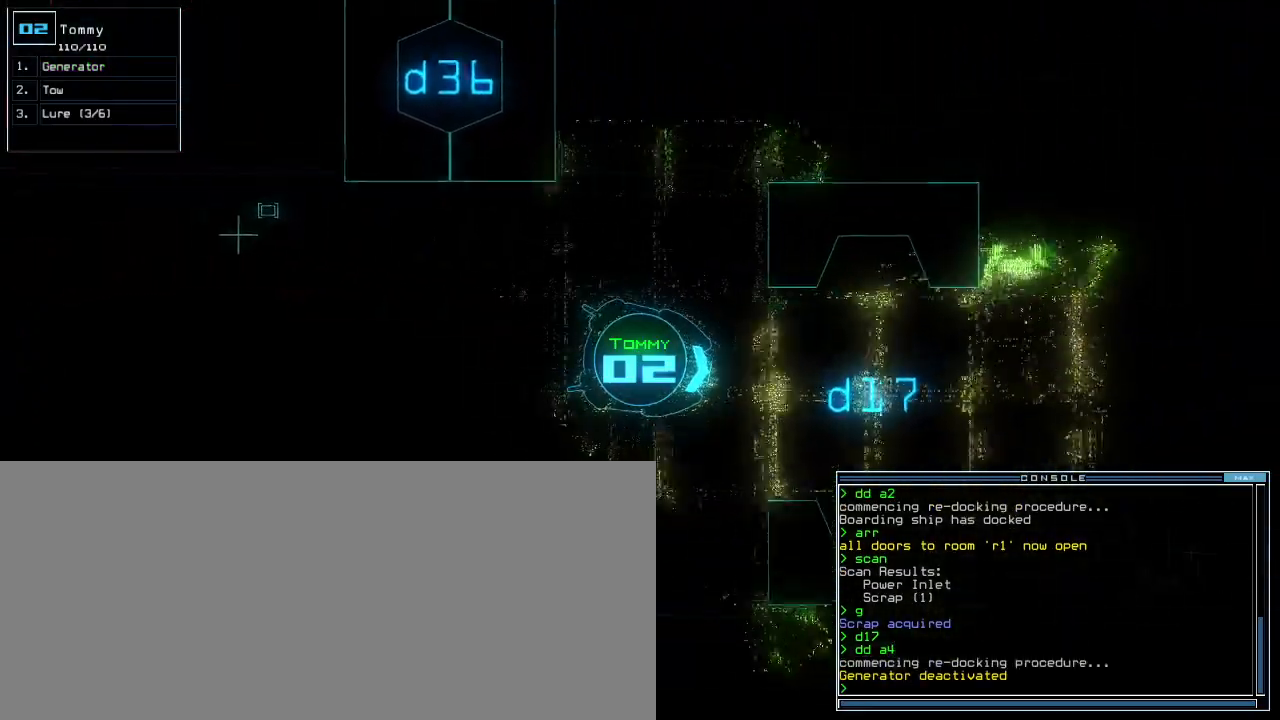
{"keys": ["up"], "events": []}
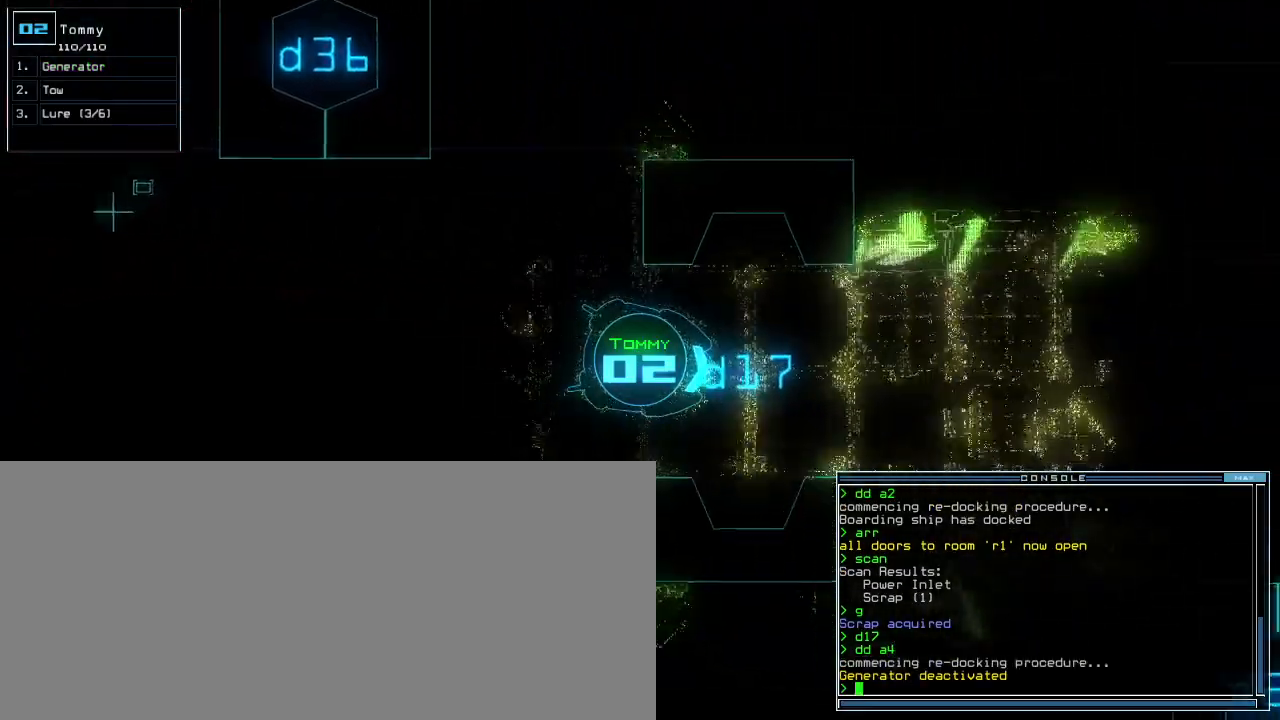
{"keys": ["up"], "events": []}
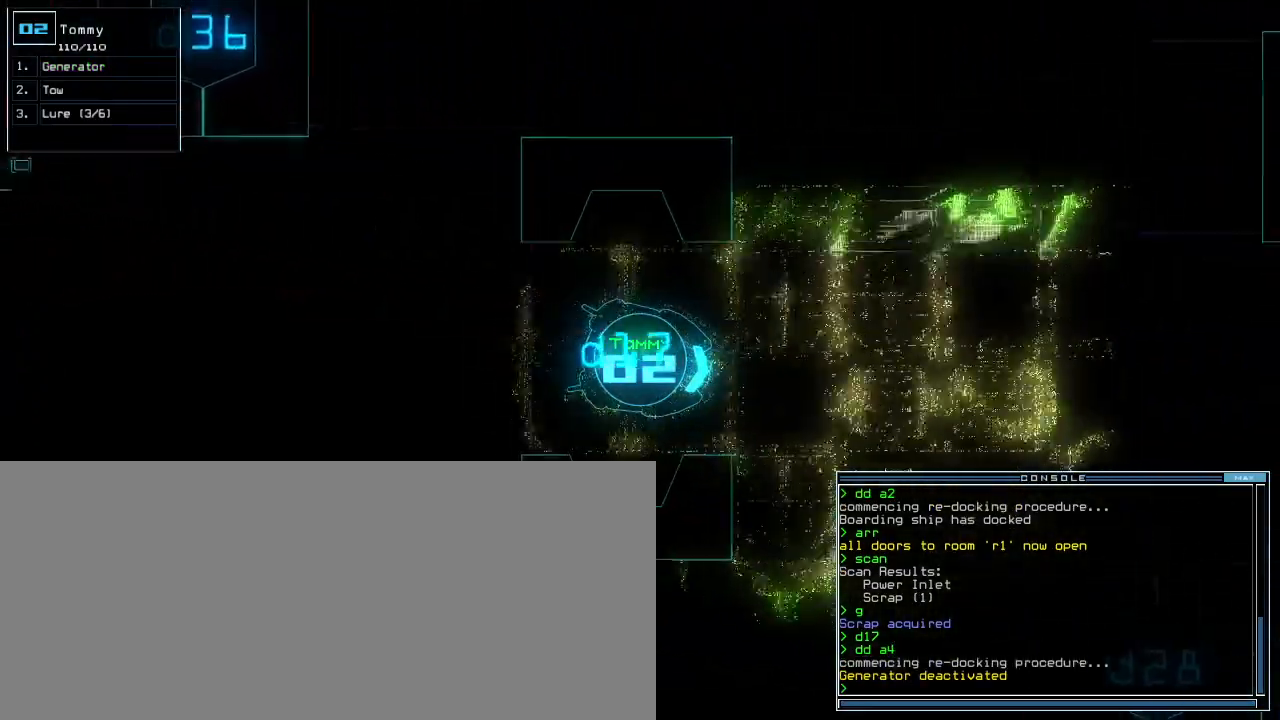
{"keys": ["up"], "events": [[180, "left", "down"], [220, "left", "up"]]}
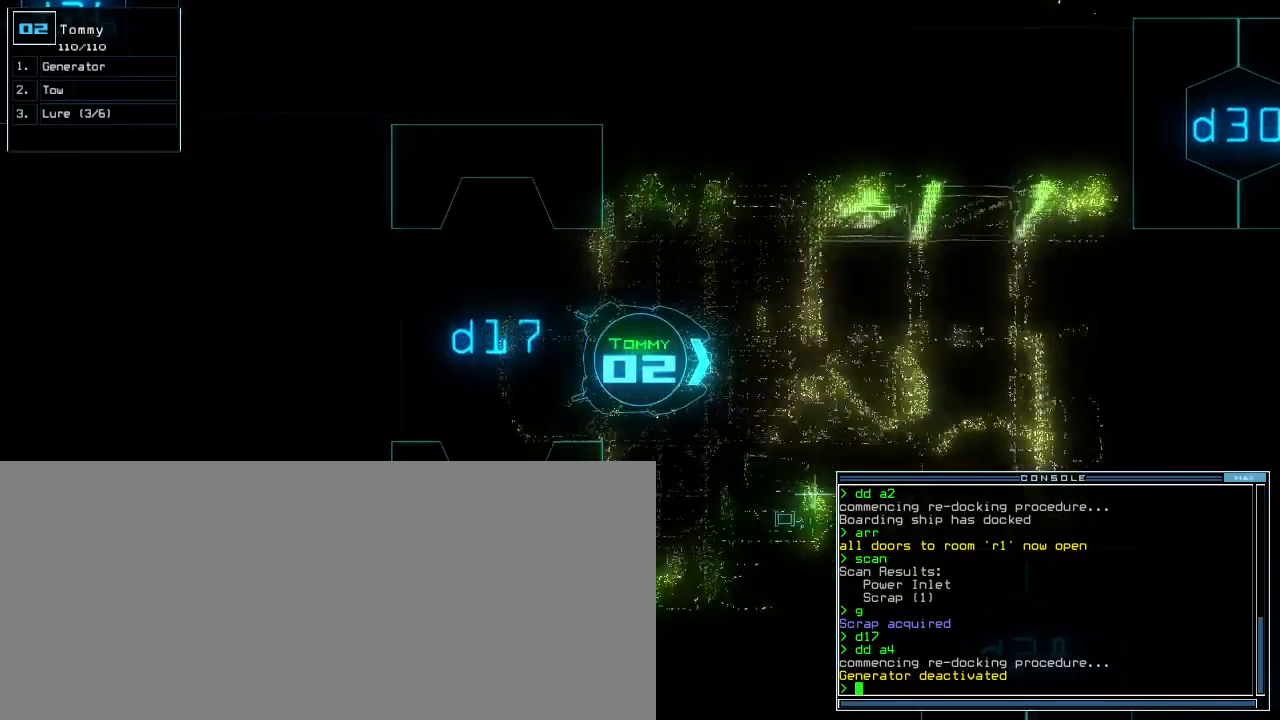
{"keys": ["up"], "events": [[140, "a", "down"], [220, "r", "down"], [280, "a", "up"], [340, "r", "up"], [400, "return", "down"], [500, "return", "up"]]}
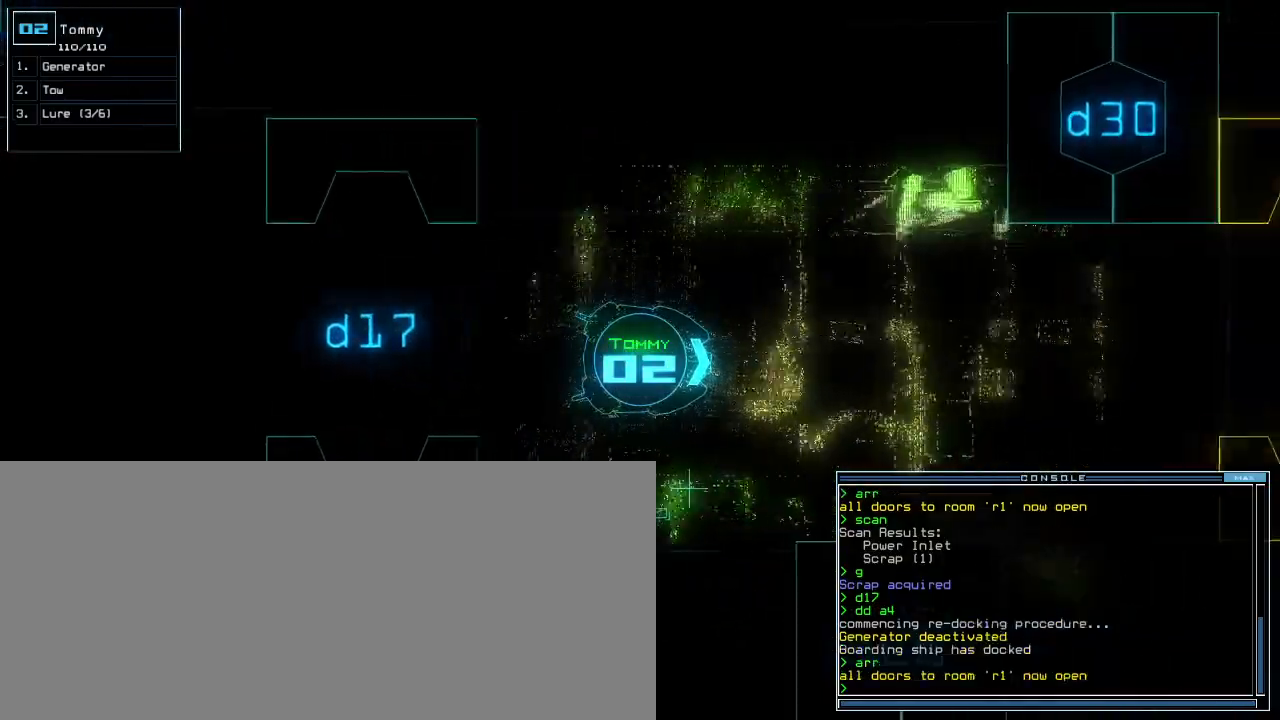
{"keys": ["up"], "events": [[380, "left", "down"], [440, "left", "up"]]}
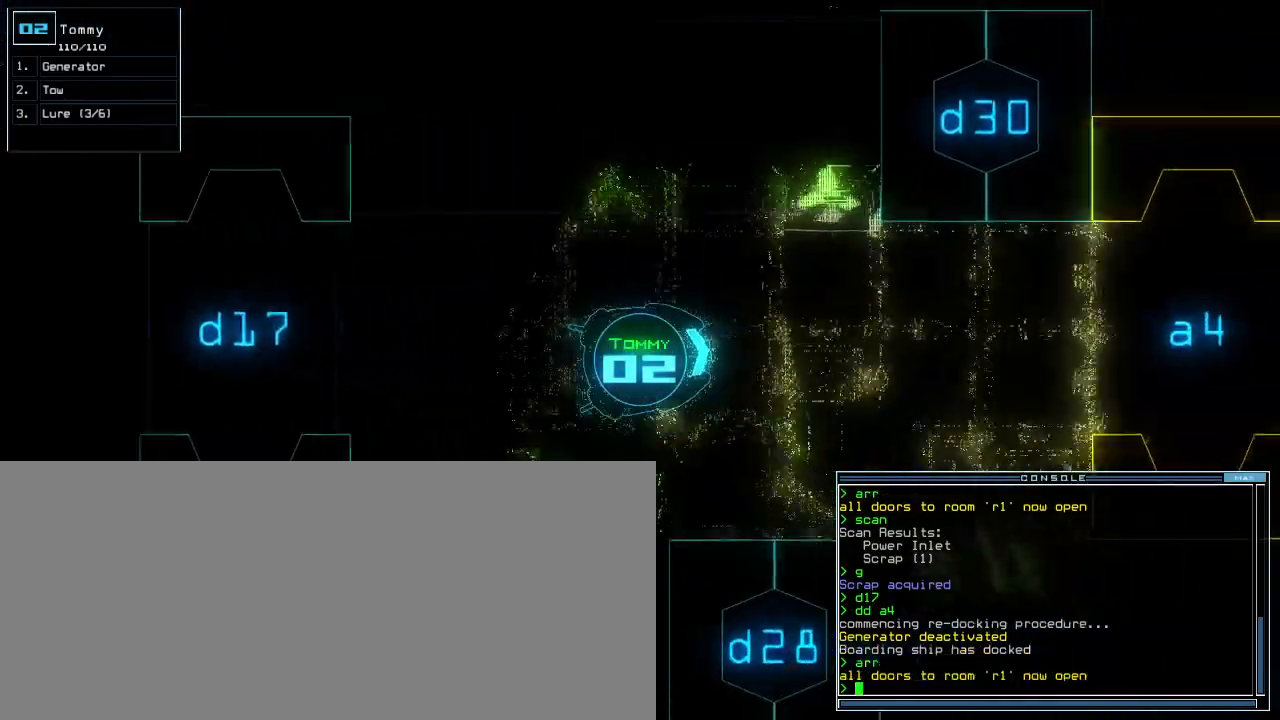
{"keys": ["left", "up"], "events": [[380, "left", "down"]]}
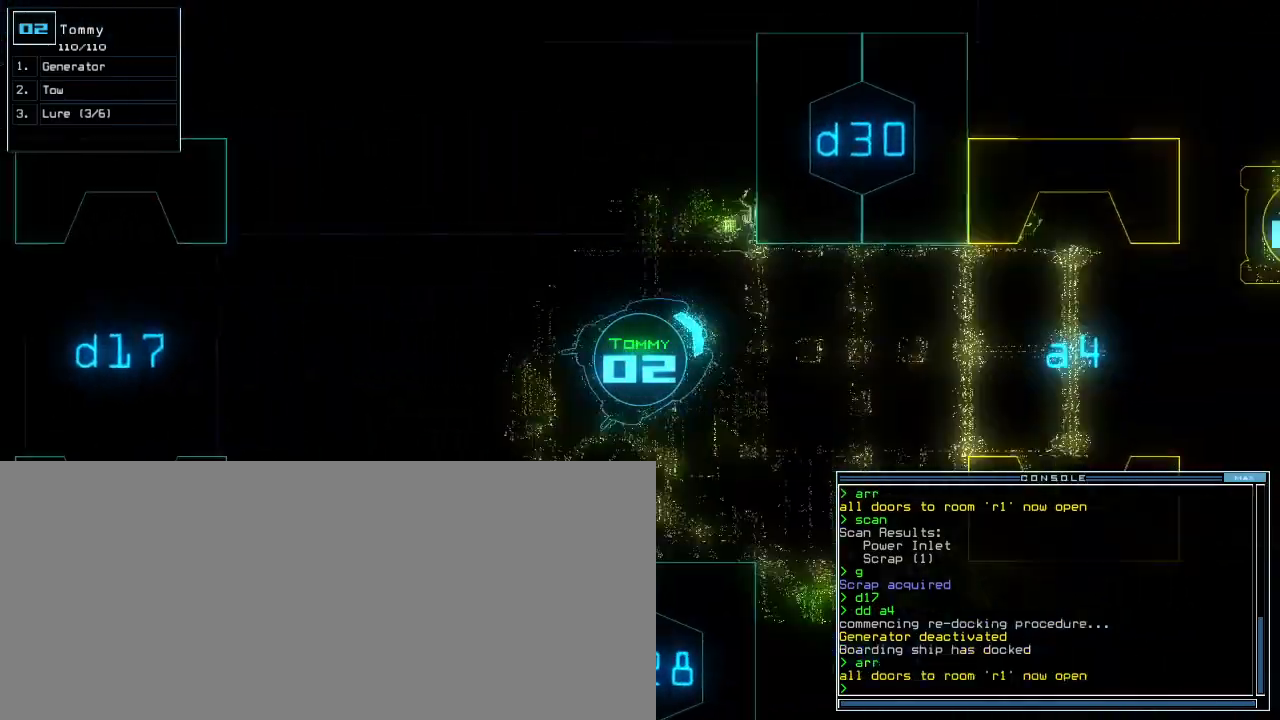
{"keys": ["down", "left", "space"], "events": [[200, "up", "up"], [280, "d", "down"], [320, "down", "down"], [340, "d", "up"], [420, "d", "down"], [480, "space", "down"], [500, "d", "up"]]}
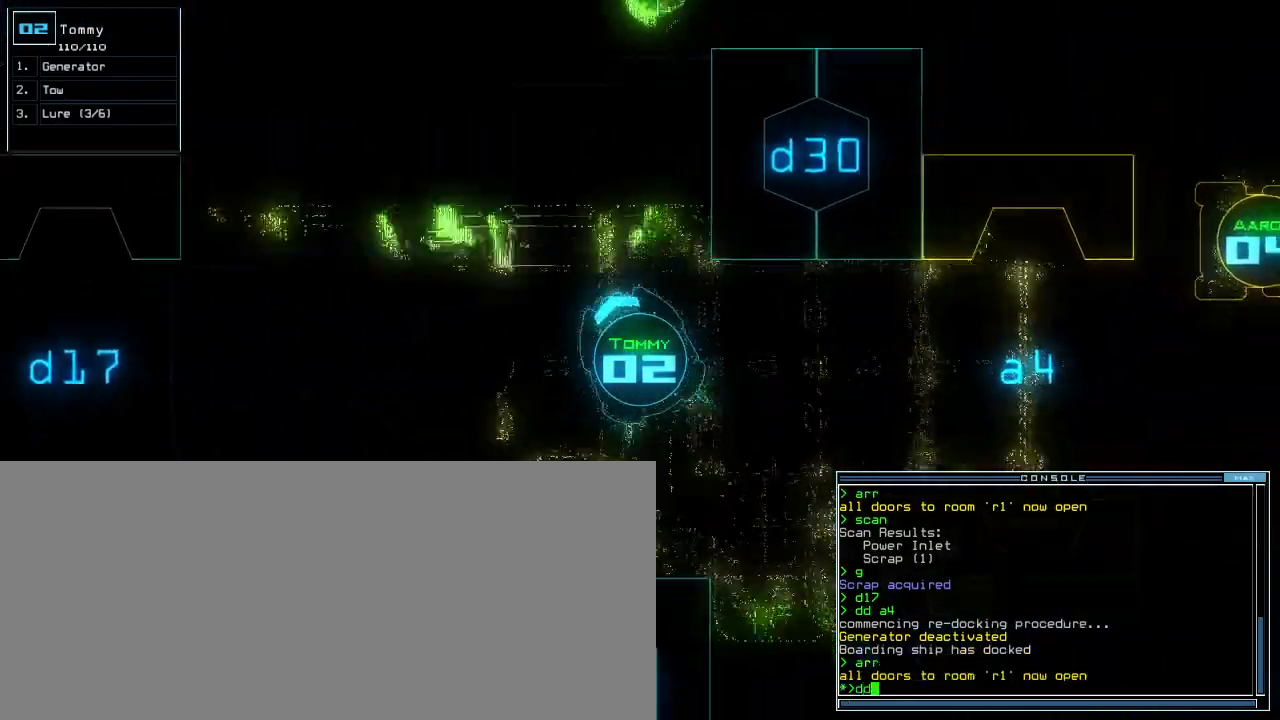
{"keys": ["down"], "events": [[60, "a", "down"], [120, "space", "up"], [160, "a", "up"], [260, "2", "down"], [340, "2", "up"], [400, "left", "up"]]}
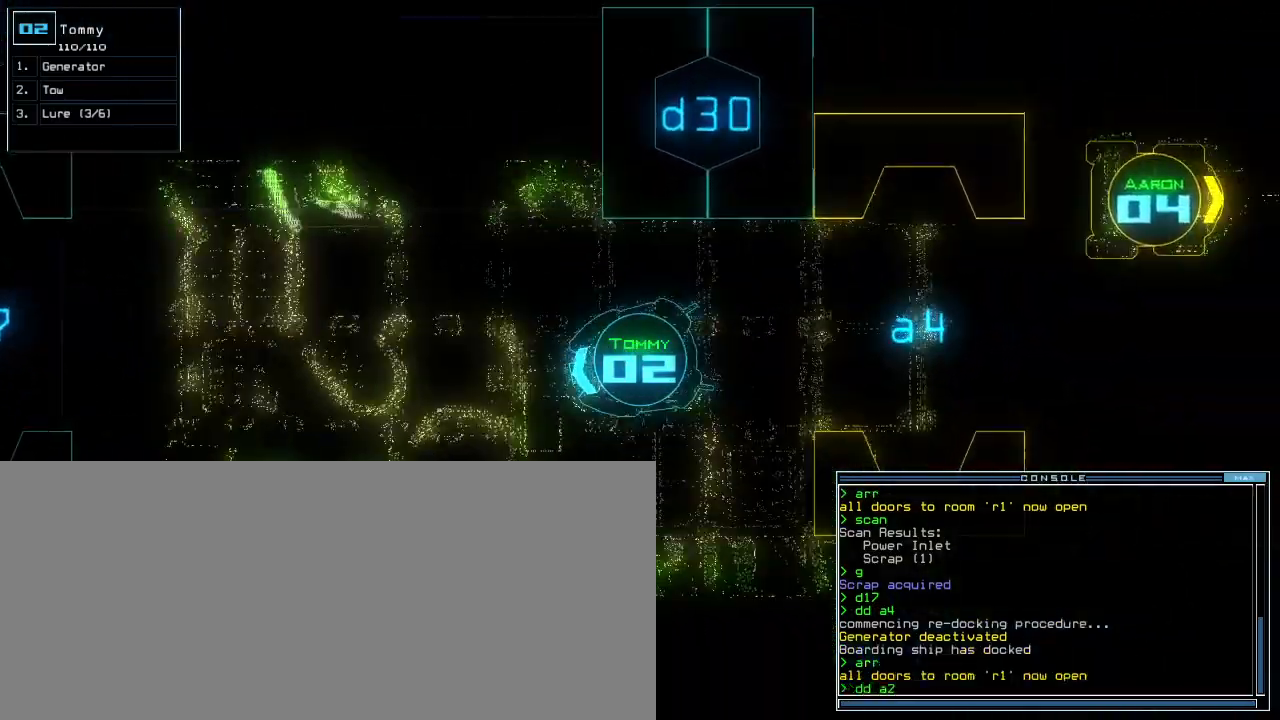
{"keys": ["ctrl_r", "down"]}
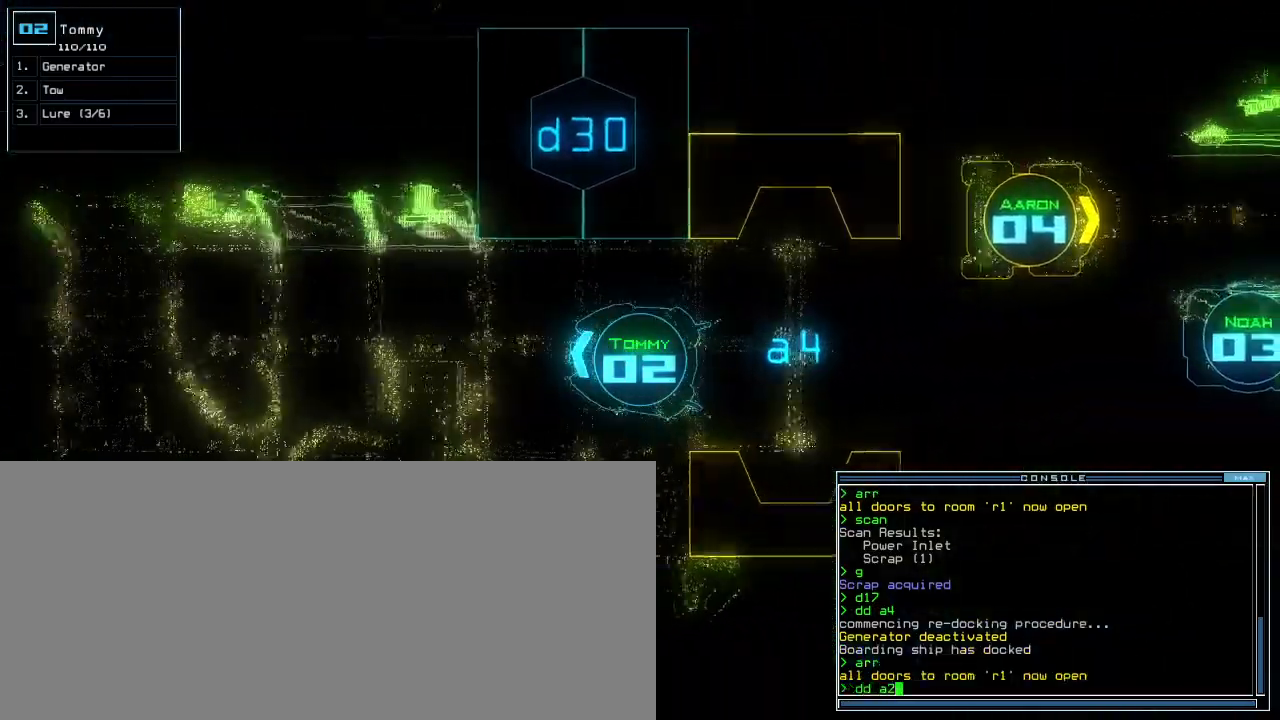
{"keys": ["down", "space"], "events": [[100, "ctrl_r", "up"], [340, "space", "down"]]}